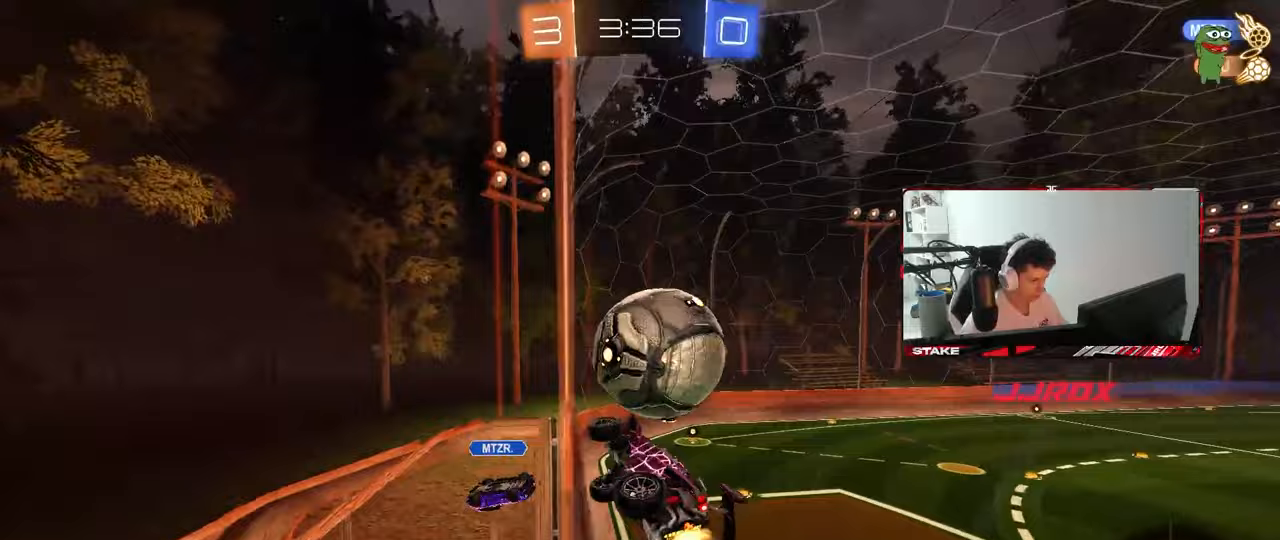
Gameplay with keyboard and mouse; each line is a JSON object with the keys and mouse buttons held at the frame after it. "events" lists presses ("down") and releases ("up") of "1", "2", "3", "4", "5", "a", "alt", "c", "caps_lock", "ctrl", "d", "e", "f", "g", "q", "r", "s", "shift", "space", "t", "tab", "v", "w", "x", "z", "mouse_left", "mouse_wheel" and "mouse_right" between this image and that frame as [ms after this image, input, new state], when the widget could be followed in between. "mouse_left", "mouse_wheel", "mouse_right" = the "left", "wheel", "right" buttons of the "mouse" list. No other keys are recorded. "wheel" means that the mouse wheel is clicked or scrolled. "mouse_move" is the direction in which the mouse moves at that frame (one of eight, or "still"), when it could be read.
{"keys": ["w"], "mouse": [], "mouse_move": "still", "events": [[50, "mouse_left", "up"], [100, "d", "up"], [233, "d", "down"], [333, "d", "up"]]}
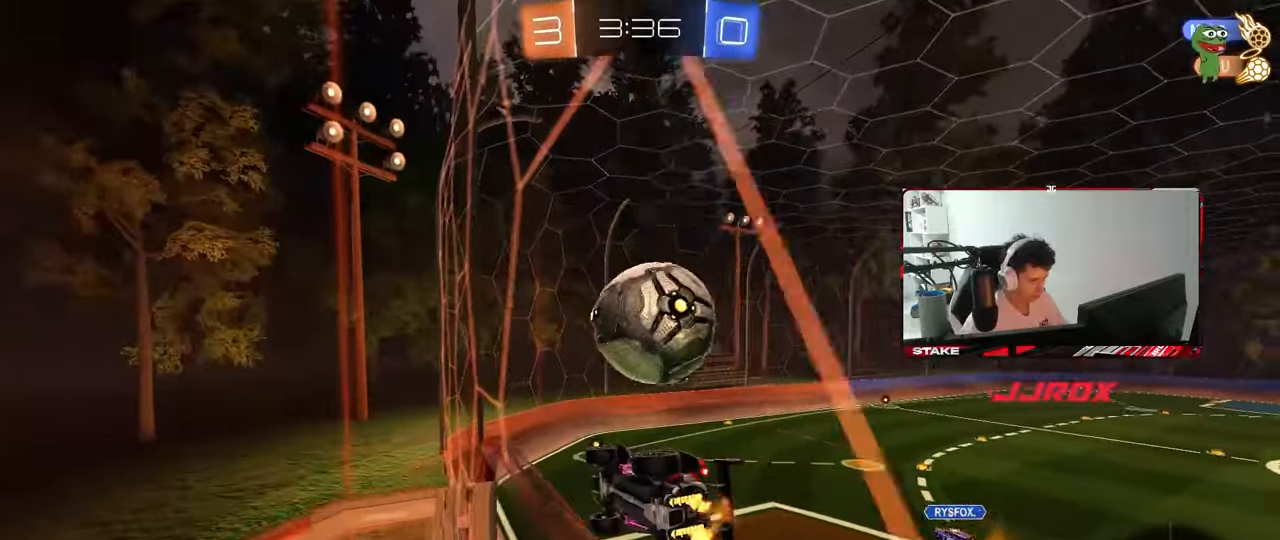
{"keys": ["a"], "mouse": [], "mouse_move": "still", "events": [[200, "mouse_right", "down"], [300, "a", "down"], [300, "shift", "down"], [300, "w", "up"], [350, "mouse_right", "up"], [400, "mouse_left", "down"], [483, "mouse_left", "up"], [483, "shift", "up"]]}
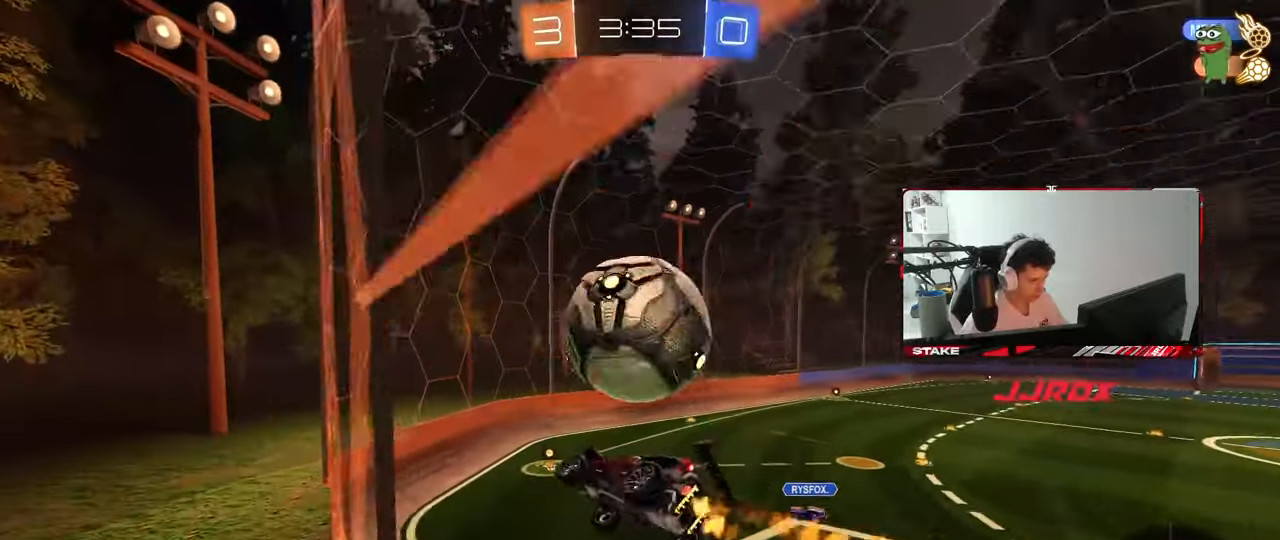
{"keys": ["a"], "mouse": [], "mouse_move": "still", "events": [[33, "s", "down"], [83, "a", "up"], [83, "d", "down"], [133, "d", "up"], [183, "s", "up"], [317, "mouse_left", "down"], [317, "w", "down"], [367, "w", "up"], [450, "mouse_left", "up"], [500, "a", "down"]]}
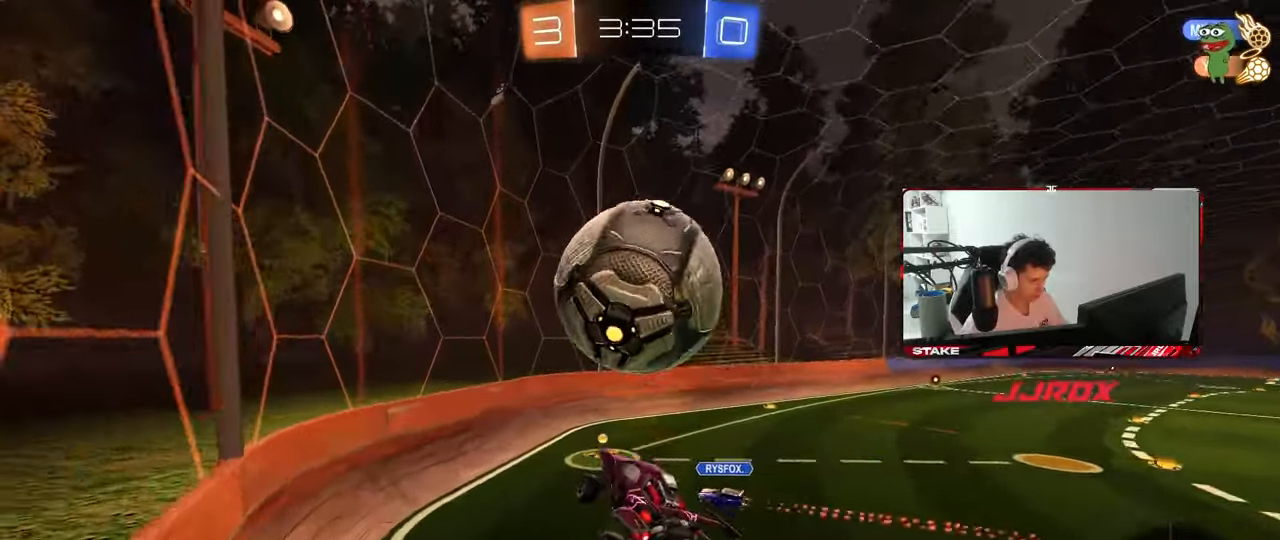
{"keys": ["w"], "mouse": ["right"], "events": [[50, "s", "down"], [100, "space", "down"], [150, "a", "up"], [150, "d", "down"], [150, "s", "up"], [200, "space", "up"], [233, "d", "up"], [367, "w", "down"], [433, "mouse_right", "down"]]}
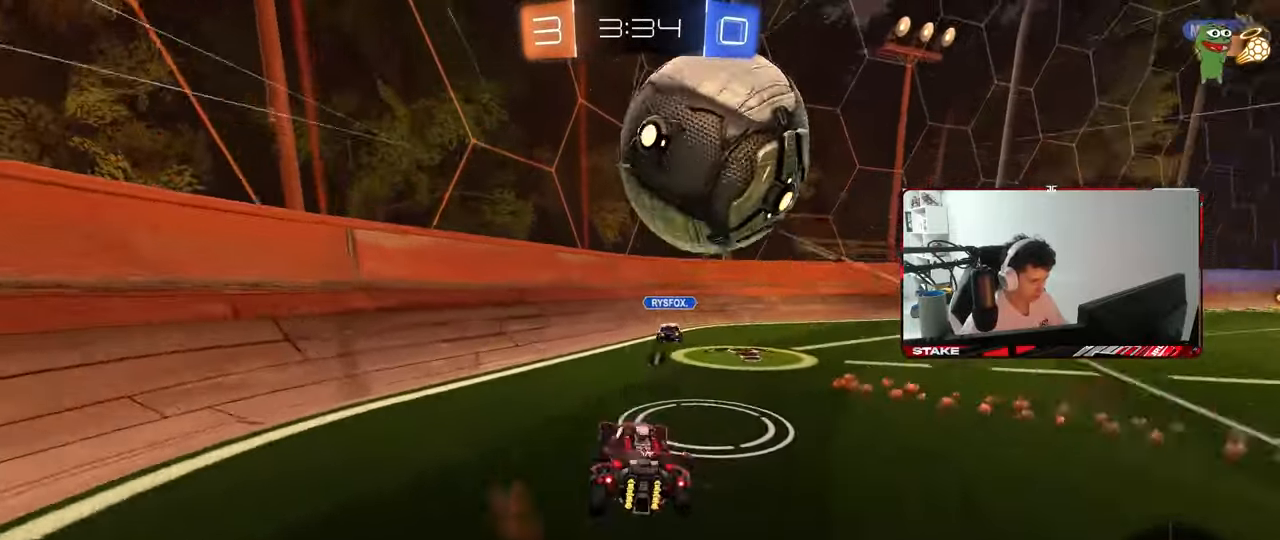
{"keys": ["a"], "mouse": [], "mouse_move": "still", "events": [[67, "mouse_right", "up"], [167, "d", "down"], [167, "shift", "down"], [300, "shift", "up"], [450, "a", "down"], [450, "d", "up"], [450, "w", "up"]]}
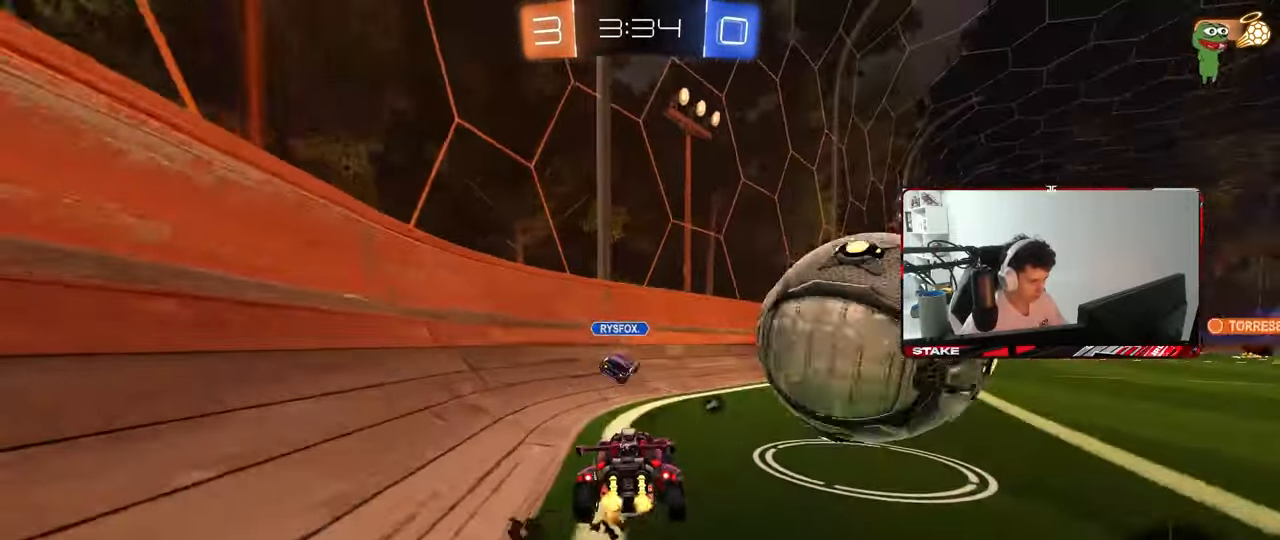
{"keys": ["d", "s", "shift"], "mouse": ["right"], "mouse_move": "still", "events": [[33, "a", "up"], [33, "d", "down"], [33, "w", "down"], [83, "mouse_left", "down"], [183, "mouse_left", "up"], [233, "mouse_right", "down"], [267, "shift", "down"], [317, "mouse_right", "up"], [367, "mouse_right", "down"], [367, "w", "up"], [417, "s", "down"]]}
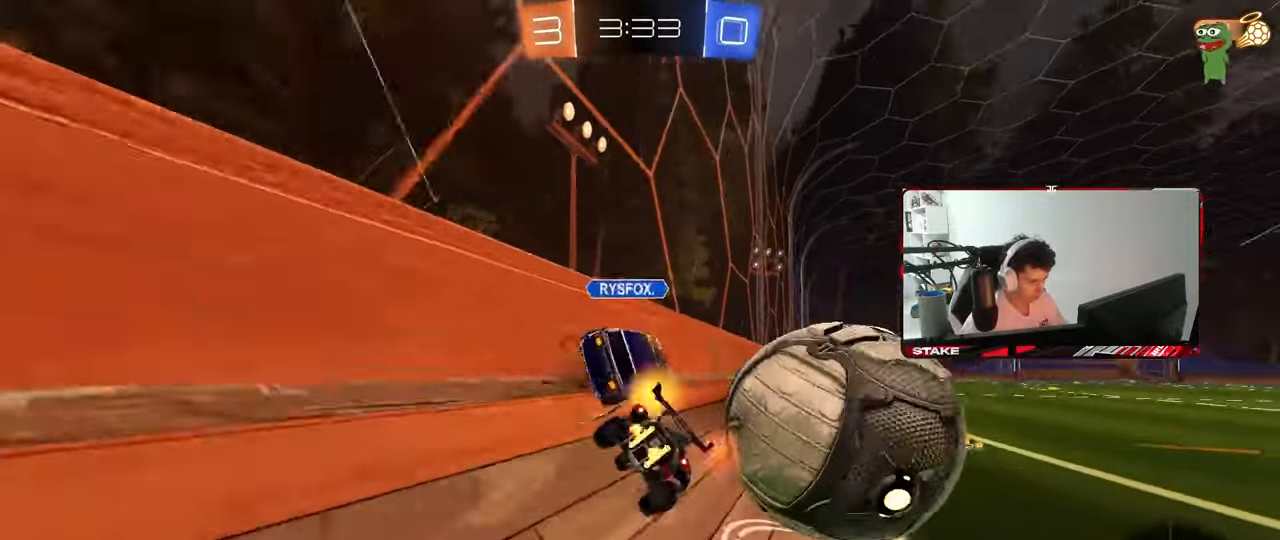
{"keys": ["a", "space"], "mouse": [], "mouse_move": "still", "events": [[50, "mouse_right", "up"], [283, "s", "up"], [333, "s", "down"], [383, "s", "up"], [433, "d", "up"], [433, "space", "down"], [467, "a", "down"], [467, "shift", "up"]]}
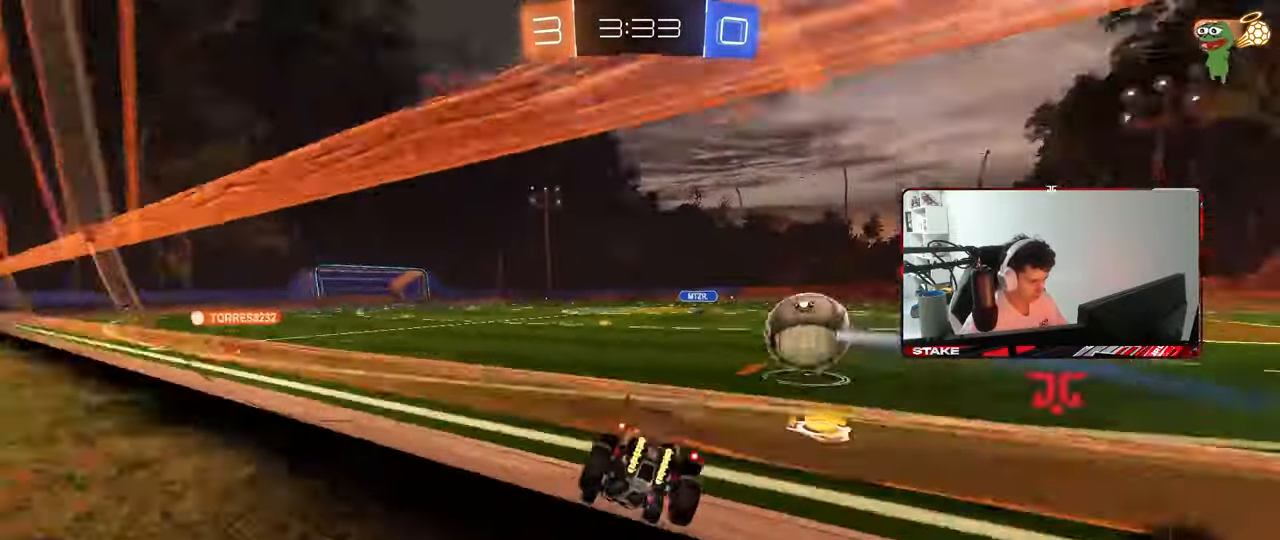
{"keys": ["d", "shift", "w"], "mouse": [], "mouse_move": "still", "events": [[17, "w", "down"], [67, "space", "up"], [167, "mouse_left", "down"], [300, "a", "up"], [350, "d", "down"], [350, "mouse_left", "up"], [483, "shift", "down"]]}
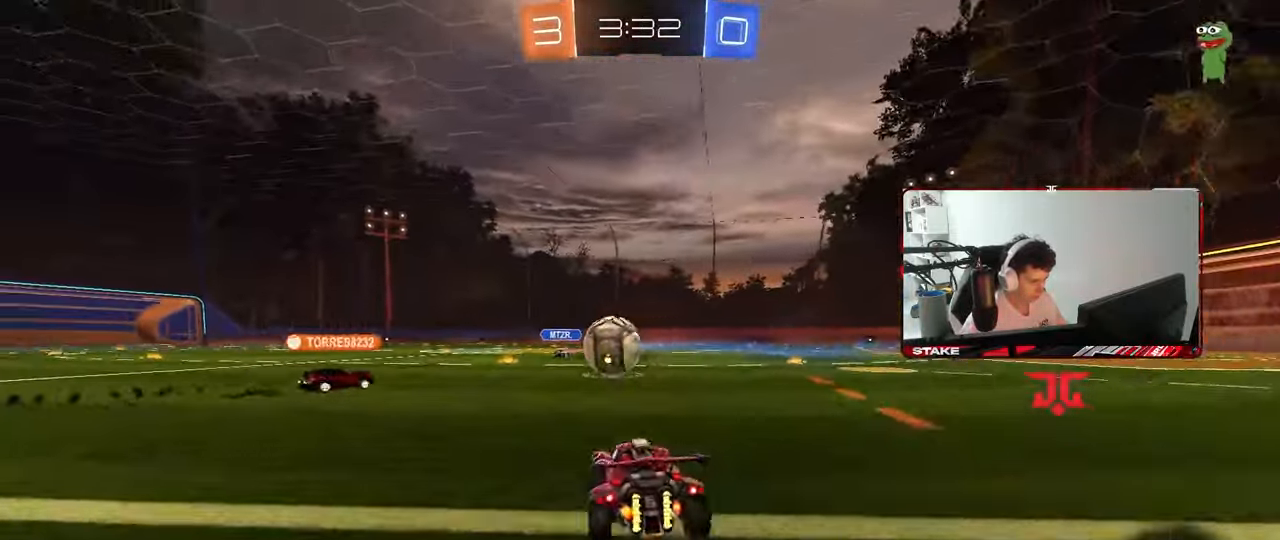
{"keys": ["w"], "mouse": [], "mouse_move": "still", "events": [[33, "shift", "up"], [183, "d", "up"], [367, "d", "down"], [450, "d", "up"]]}
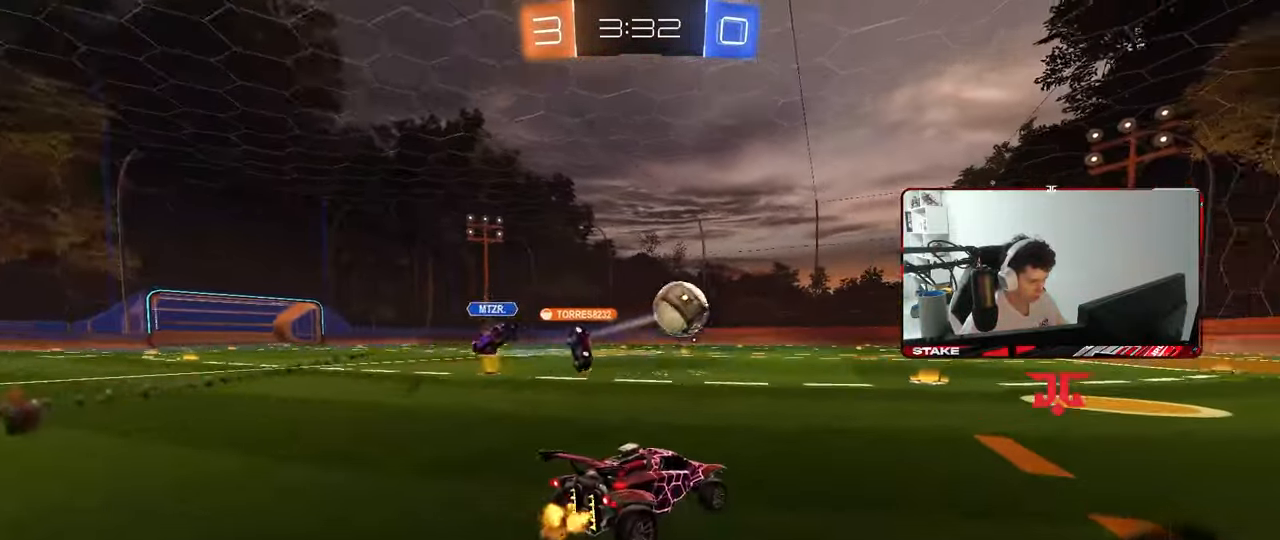
{"keys": ["a", "w"], "mouse": ["left", "right"], "mouse_move": "still", "events": [[433, "a", "down"], [433, "mouse_left", "down"], [467, "mouse_right", "down"]]}
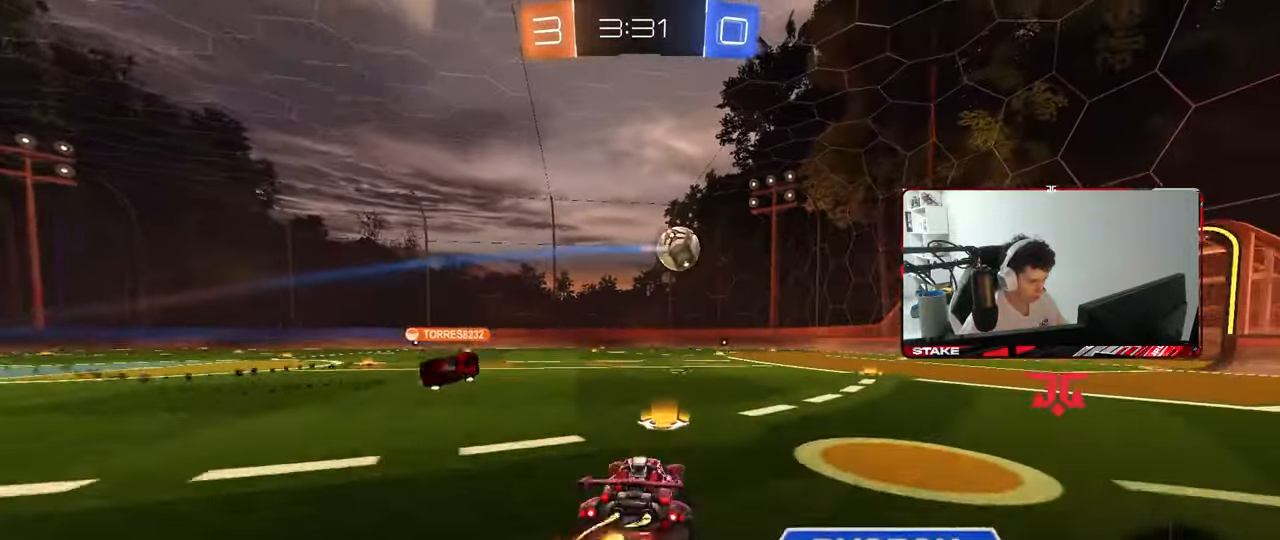
{"keys": ["d", "s", "shift"], "mouse": ["left"], "mouse_move": "still", "events": [[17, "a", "up"], [67, "d", "down"], [67, "mouse_right", "up"], [67, "shift", "down"], [117, "mouse_right", "down"], [167, "s", "down"], [167, "w", "up"], [300, "mouse_right", "up"]]}
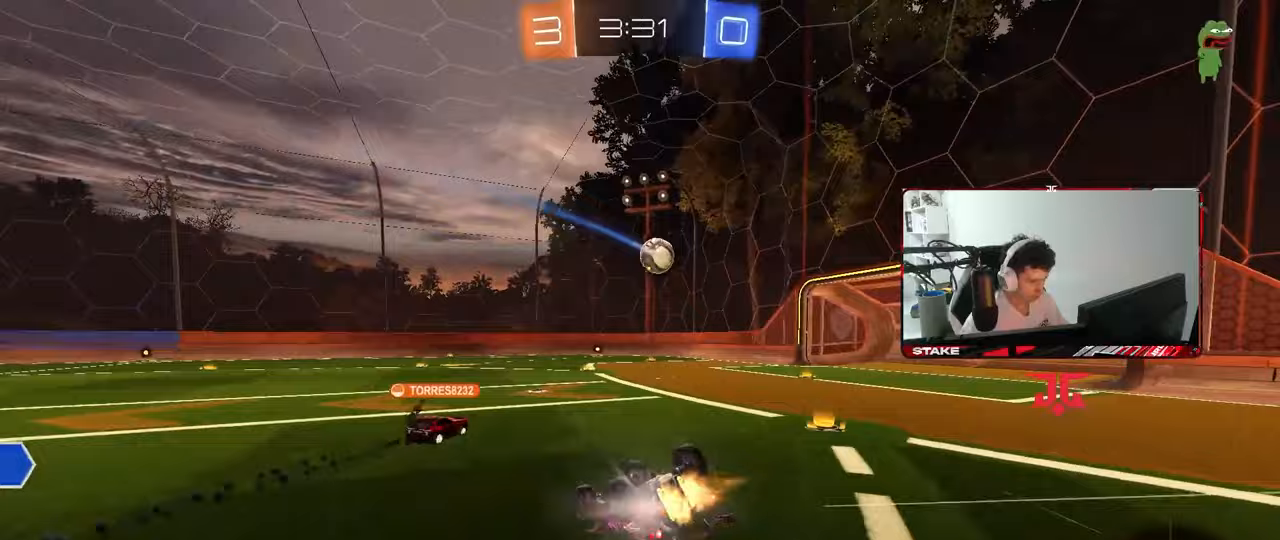
{"keys": [], "mouse": [], "mouse_move": "still", "events": [[33, "s", "up"], [133, "s", "down"], [267, "mouse_left", "up"], [367, "shift", "up"], [417, "s", "up"], [500, "d", "up"]]}
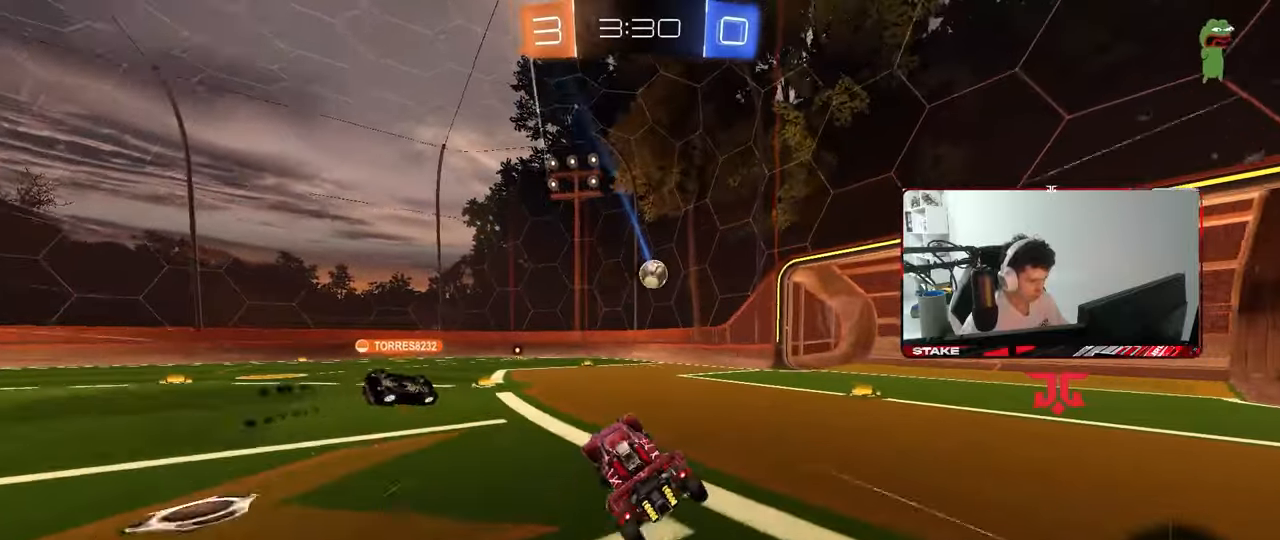
{"keys": ["d", "w"], "mouse": [], "mouse_move": "still", "events": [[183, "w", "down"], [333, "a", "down"], [433, "a", "up"], [467, "d", "down"]]}
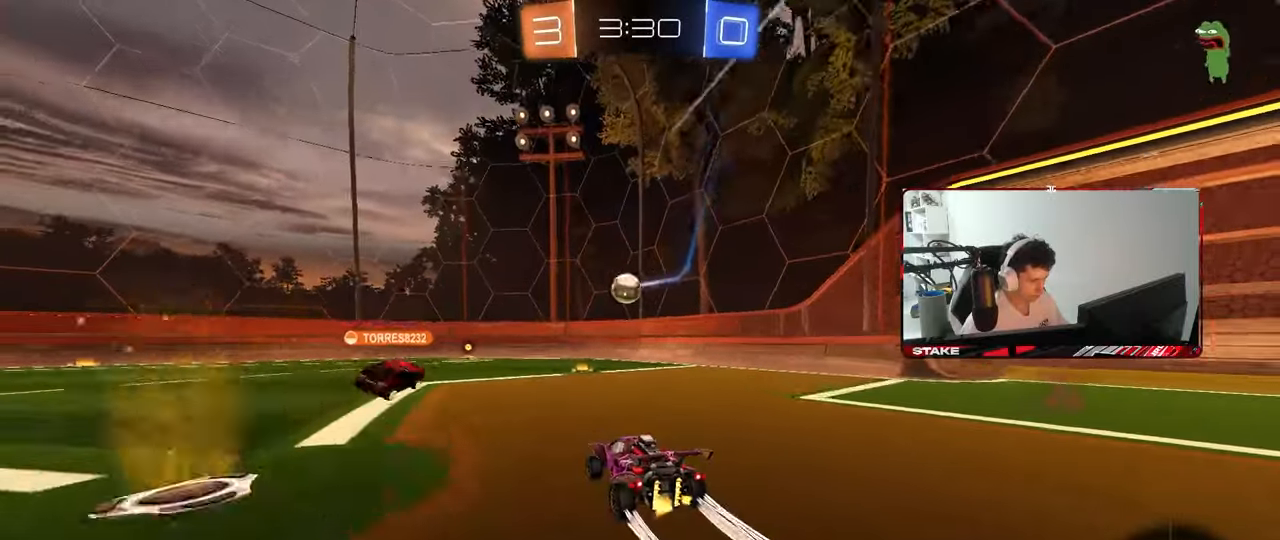
{"keys": ["d", "shift", "w"], "mouse": [], "mouse_move": "still", "events": [[67, "d", "up"], [217, "d", "down"], [300, "shift", "down"], [400, "shift", "up"], [483, "shift", "down"]]}
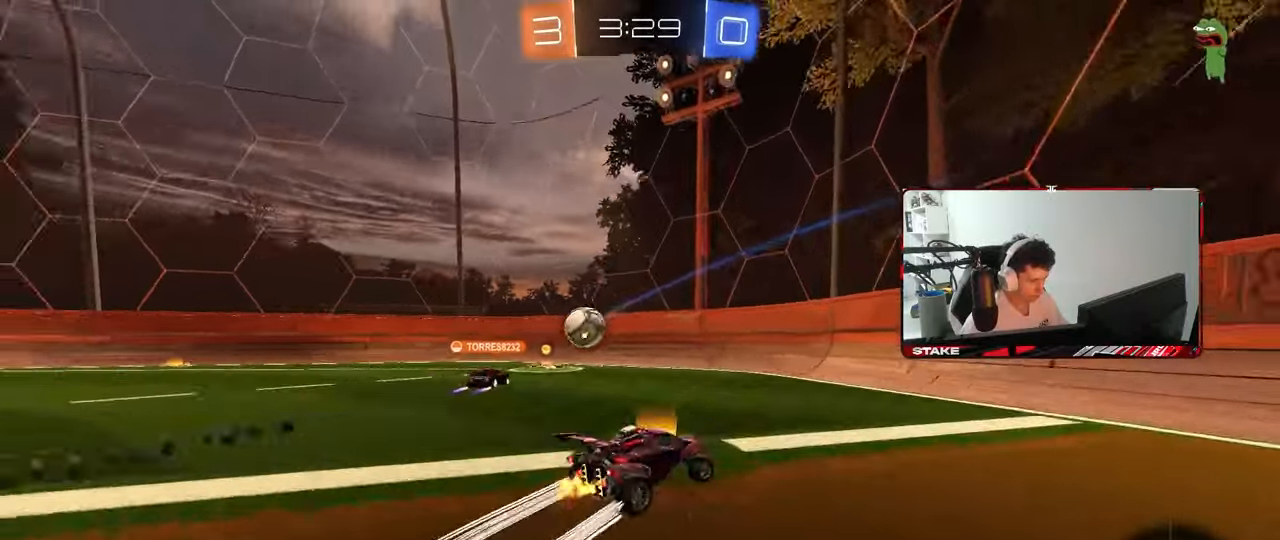
{"keys": ["d", "w"], "mouse": [], "mouse_move": "still", "events": [[33, "shift", "up"], [367, "shift", "down"], [417, "shift", "up"]]}
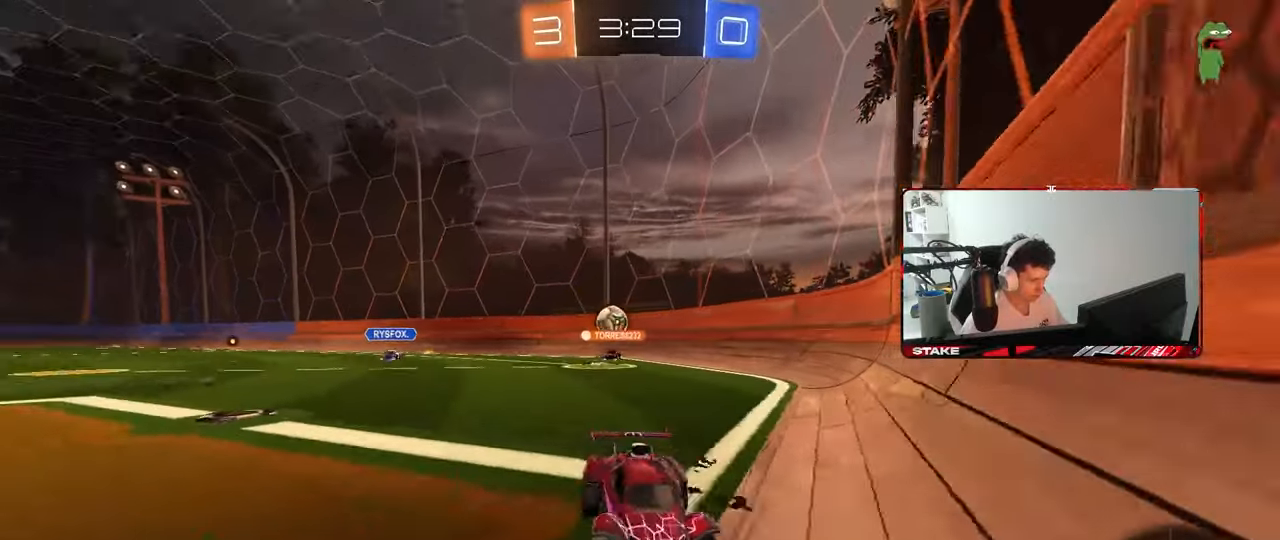
{"keys": ["space", "w"], "mouse": [], "mouse_move": "still", "events": [[233, "d", "up"], [433, "space", "down"]]}
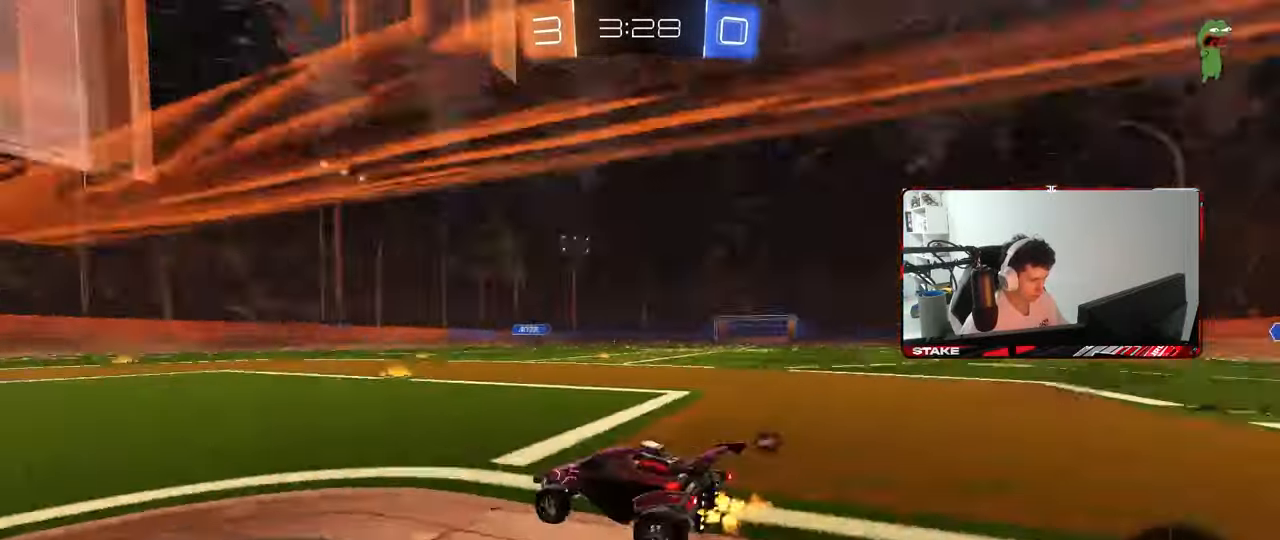
{"keys": ["d", "space", "w"], "mouse": [], "mouse_move": "still", "events": [[17, "d", "down"], [67, "space", "up"], [117, "d", "up"], [450, "d", "down"], [450, "space", "down"]]}
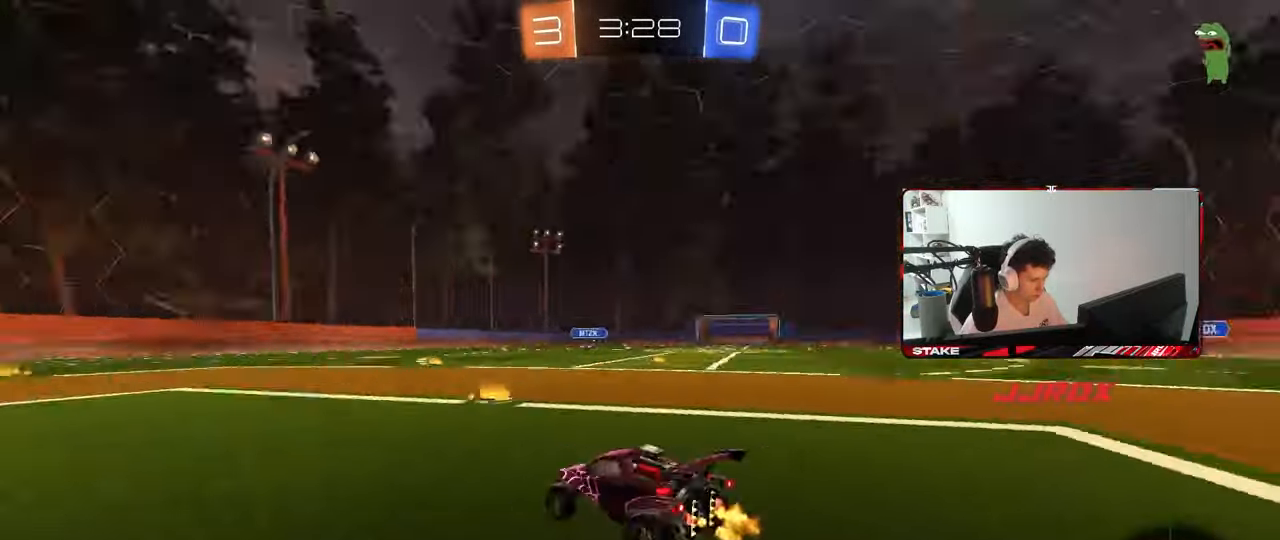
{"keys": ["w"], "mouse": [], "mouse_move": "still", "events": [[133, "space", "up"], [367, "d", "up"]]}
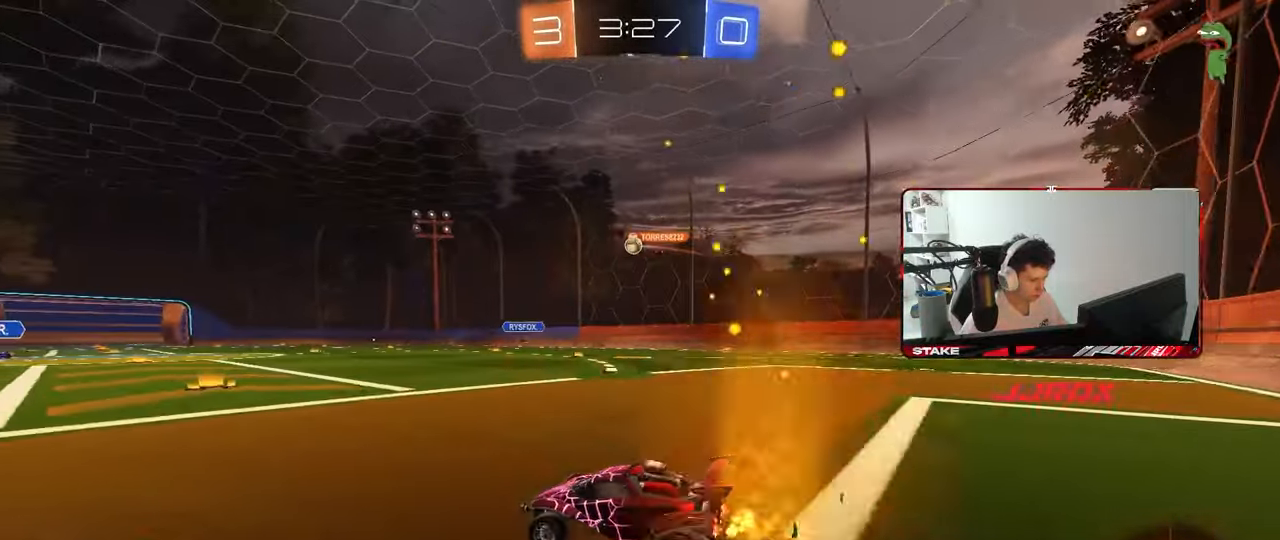
{"keys": ["d", "s", "shift"], "mouse": ["left"], "mouse_move": "still", "events": [[100, "mouse_left", "down"], [100, "mouse_right", "down"], [150, "d", "down"], [150, "shift", "down"], [233, "s", "down"], [233, "w", "up"], [333, "mouse_right", "up"]]}
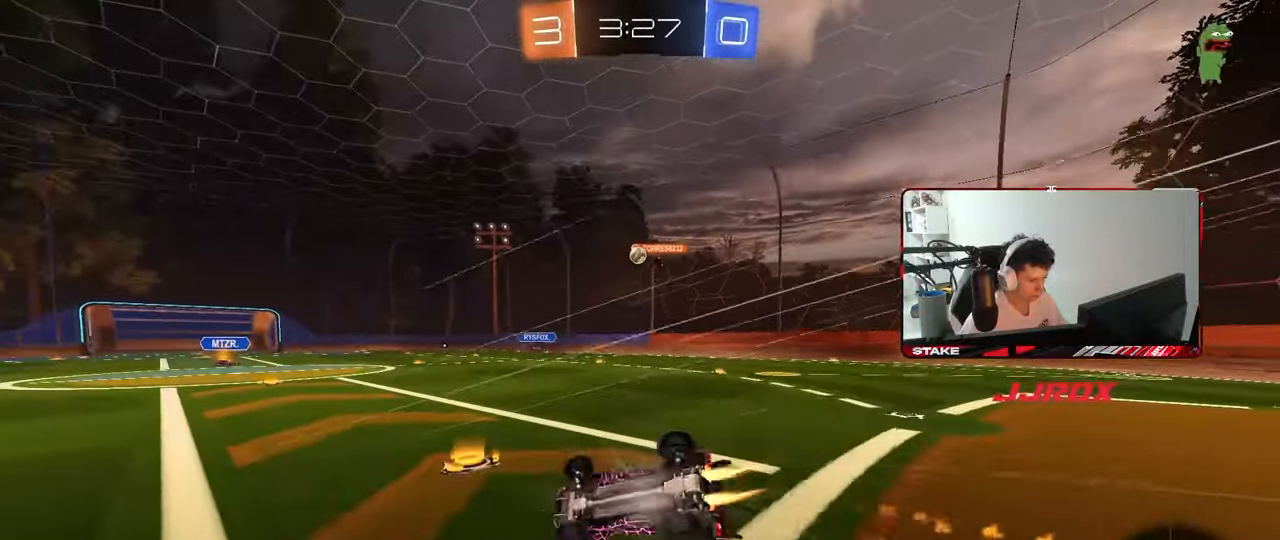
{"keys": ["d"], "mouse": [], "mouse_move": "still", "events": [[17, "mouse_left", "up"], [117, "s", "up"], [117, "space", "down"], [200, "s", "down"], [300, "space", "up"], [400, "s", "up"], [483, "shift", "up"]]}
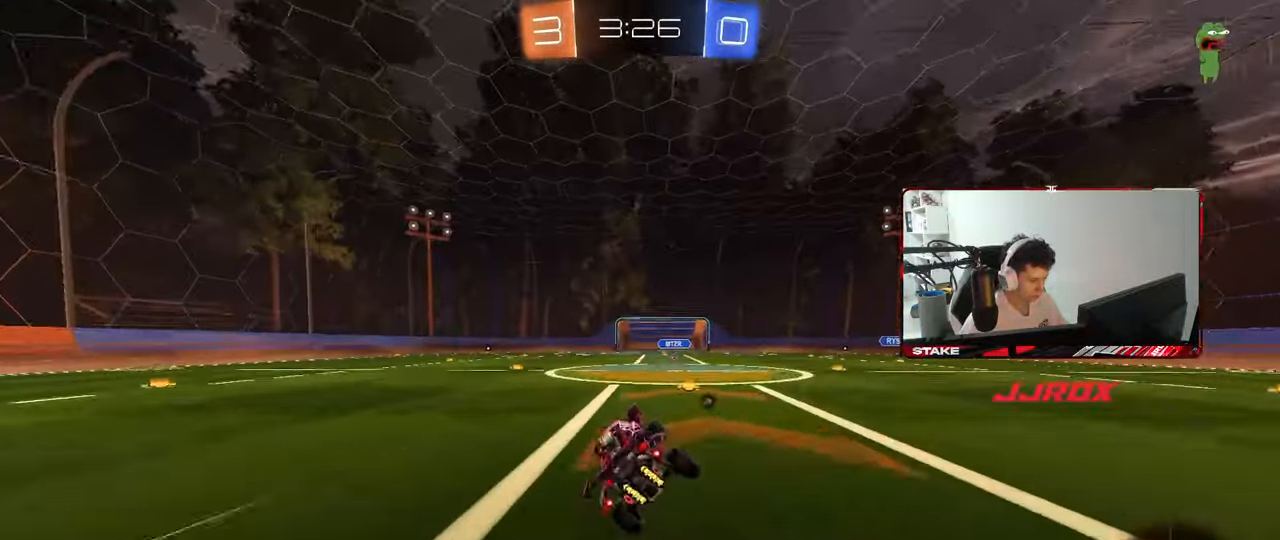
{"keys": ["d", "w"], "mouse": ["left"], "mouse_move": "still", "events": [[33, "space", "down"], [83, "d", "up"], [133, "w", "down"], [233, "space", "up"], [267, "d", "down"], [500, "mouse_left", "down"]]}
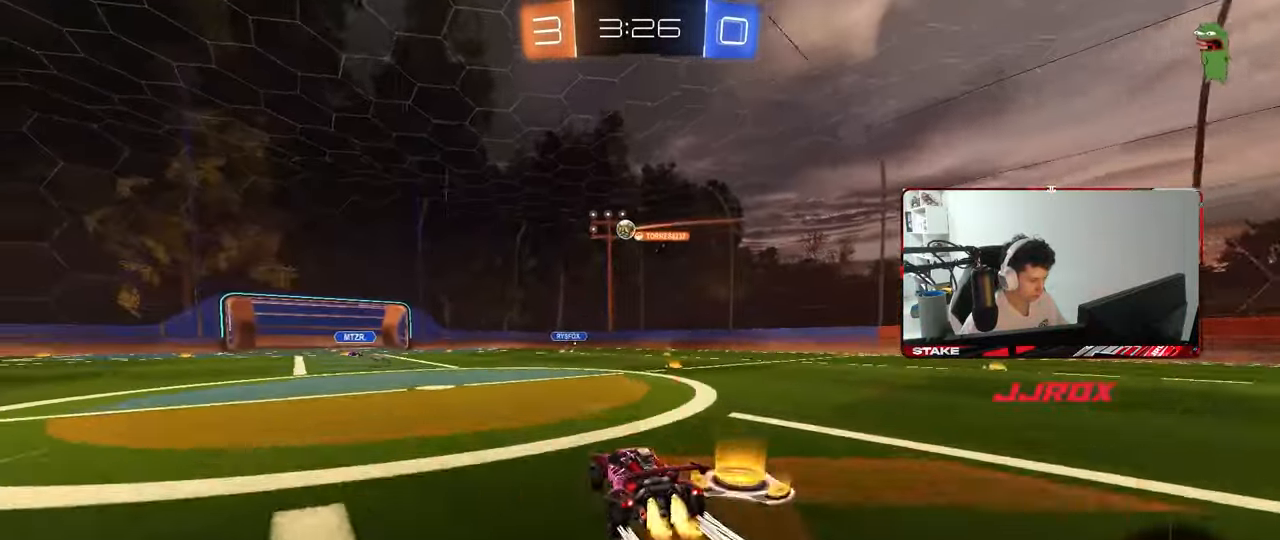
{"keys": ["w"], "mouse": [], "mouse_move": "still", "events": [[150, "mouse_left", "up"], [200, "d", "up"]]}
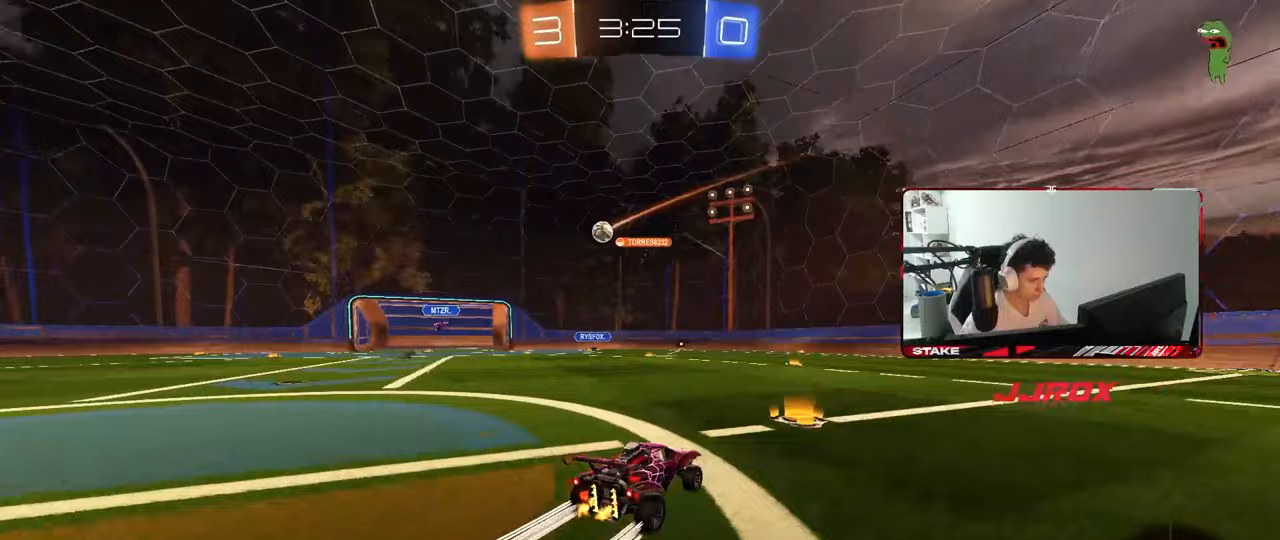
{"keys": ["w"], "mouse": [], "mouse_move": "still", "events": []}
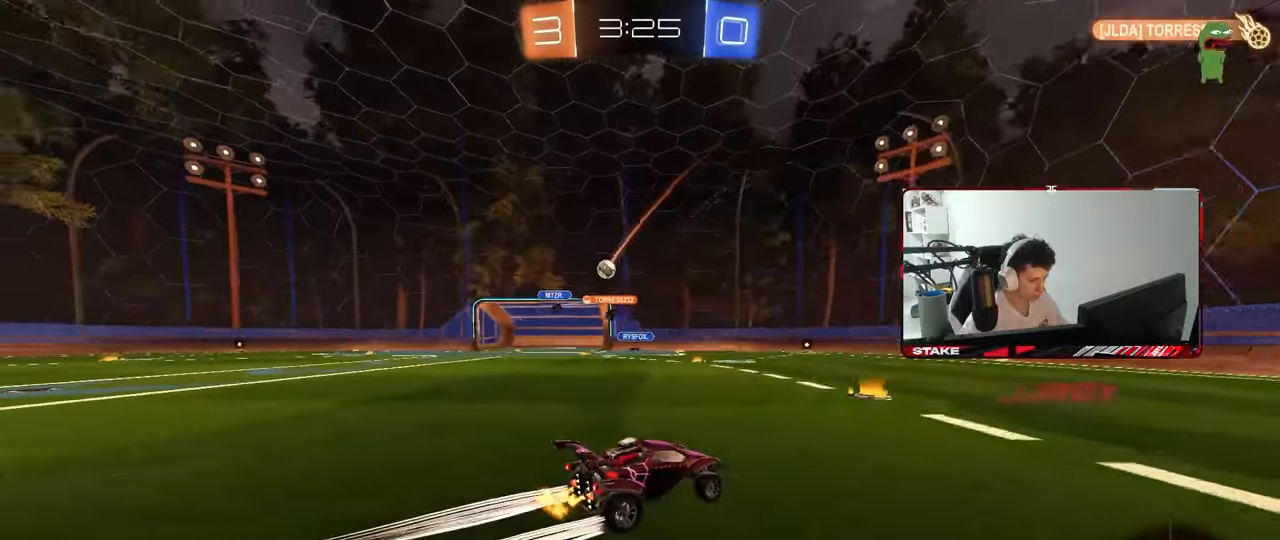
{"keys": ["a", "s"], "mouse": [], "mouse_move": "still", "events": [[33, "a", "down"], [83, "shift", "down"], [183, "shift", "up"], [217, "w", "up"], [417, "s", "down"]]}
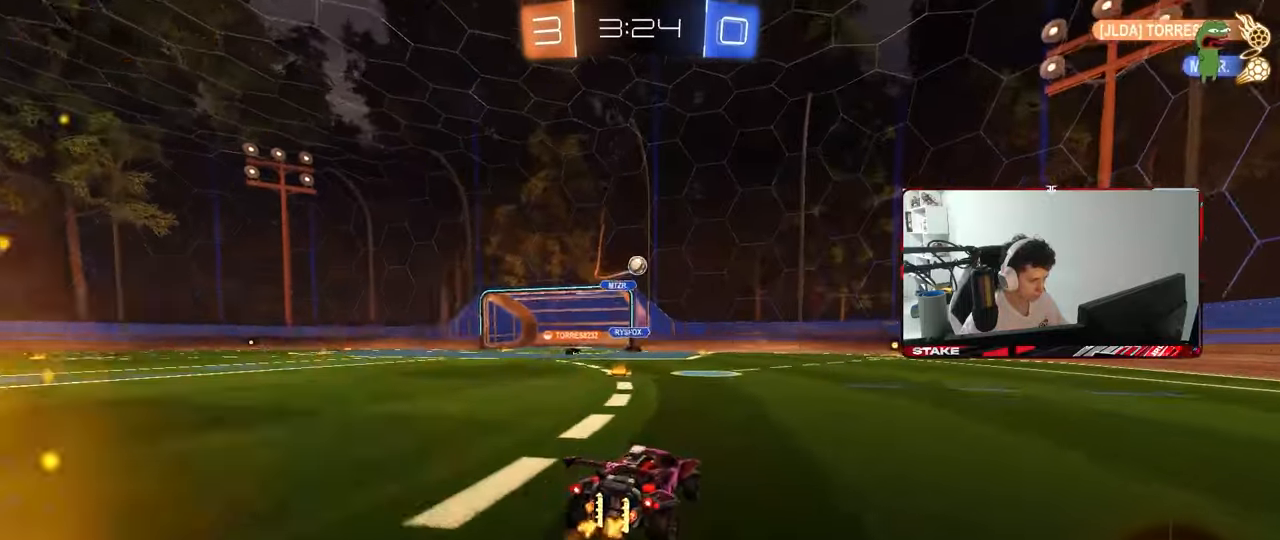
{"keys": ["d"], "mouse": ["left", "right"], "mouse_move": "still", "events": [[100, "a", "up"], [100, "d", "down"], [200, "a", "down"], [200, "d", "up"], [233, "a", "up"], [233, "d", "down"], [283, "mouse_right", "down"], [433, "mouse_left", "down"], [467, "s", "up"]]}
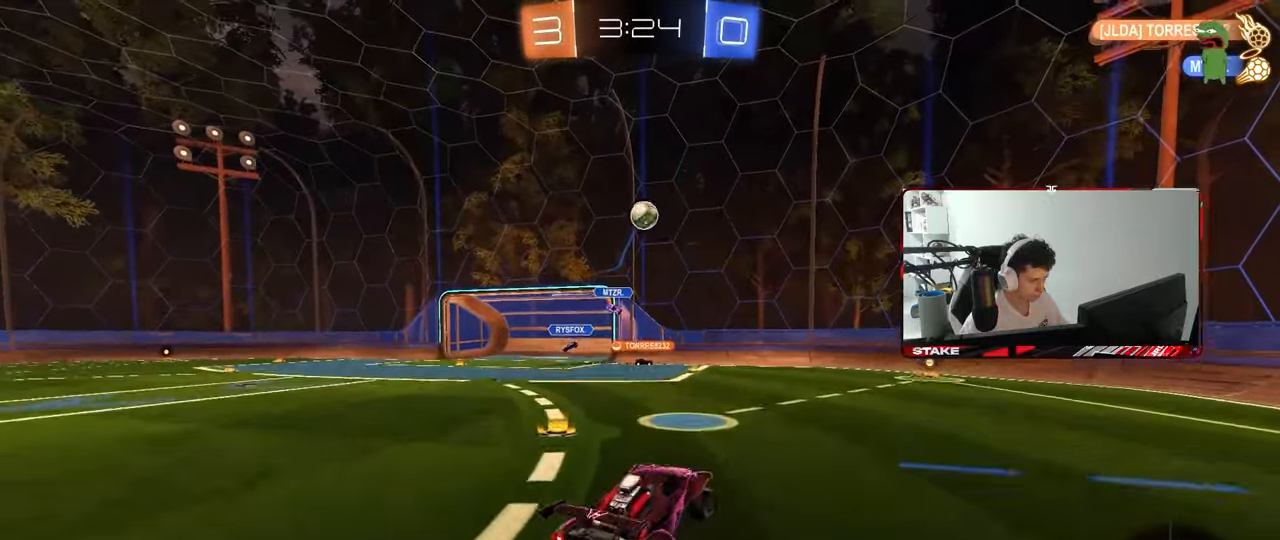
{"keys": [], "mouse": [], "mouse_move": "still", "events": [[17, "d", "up"], [17, "mouse_right", "up"], [67, "mouse_right", "down"], [117, "a", "down"], [117, "s", "down"], [217, "s", "up"], [250, "mouse_right", "up"], [450, "a", "up"], [483, "mouse_left", "up"]]}
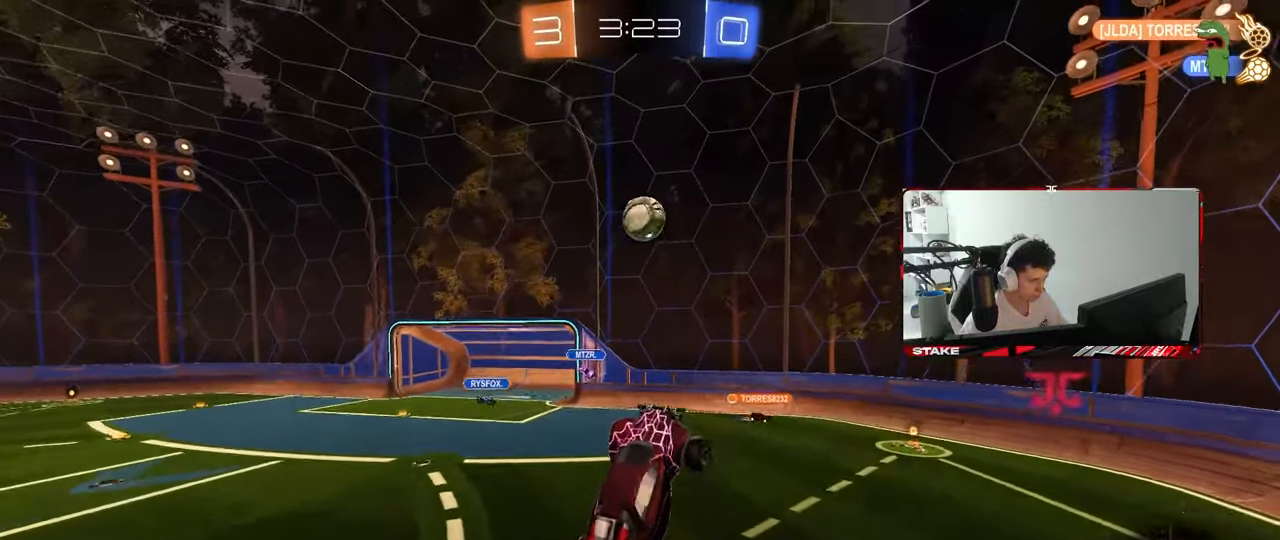
{"keys": ["d", "w"], "mouse": ["left"], "mouse_move": "still", "events": [[83, "w", "down"], [183, "mouse_left", "down"], [217, "mouse_left", "up"], [317, "a", "down"], [417, "a", "up"], [417, "w", "up"], [450, "d", "down"], [450, "mouse_left", "down"], [500, "w", "down"]]}
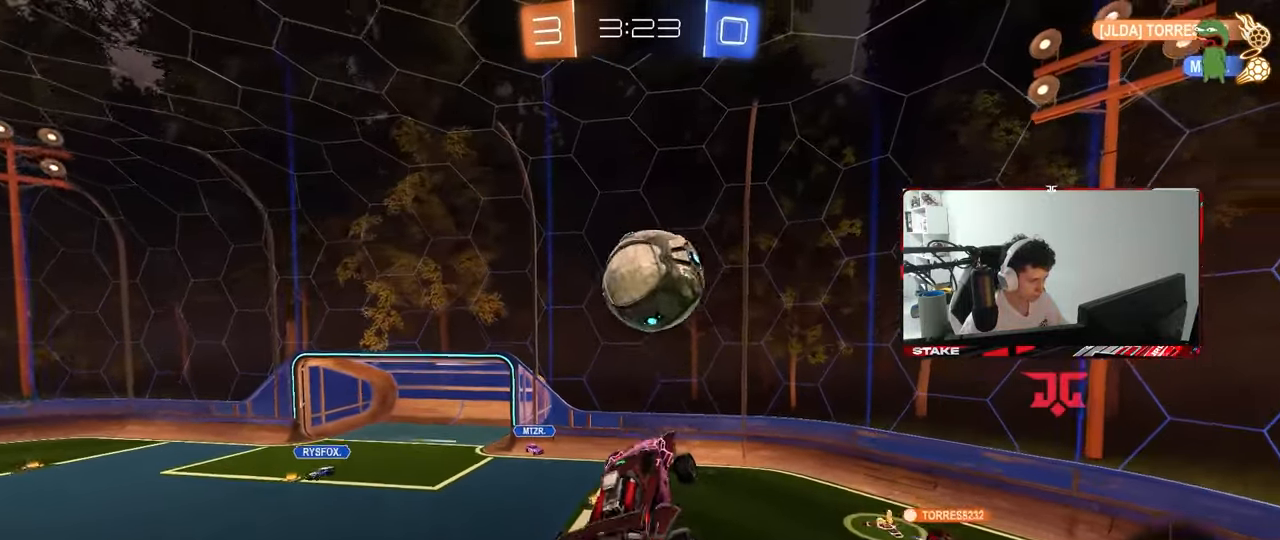
{"keys": ["a", "d", "q", "s"], "mouse": [], "mouse_move": "still", "events": [[50, "a", "down"], [100, "a", "up"], [150, "w", "up"], [200, "mouse_left", "up"], [233, "s", "down"], [383, "q", "down"], [433, "a", "down"]]}
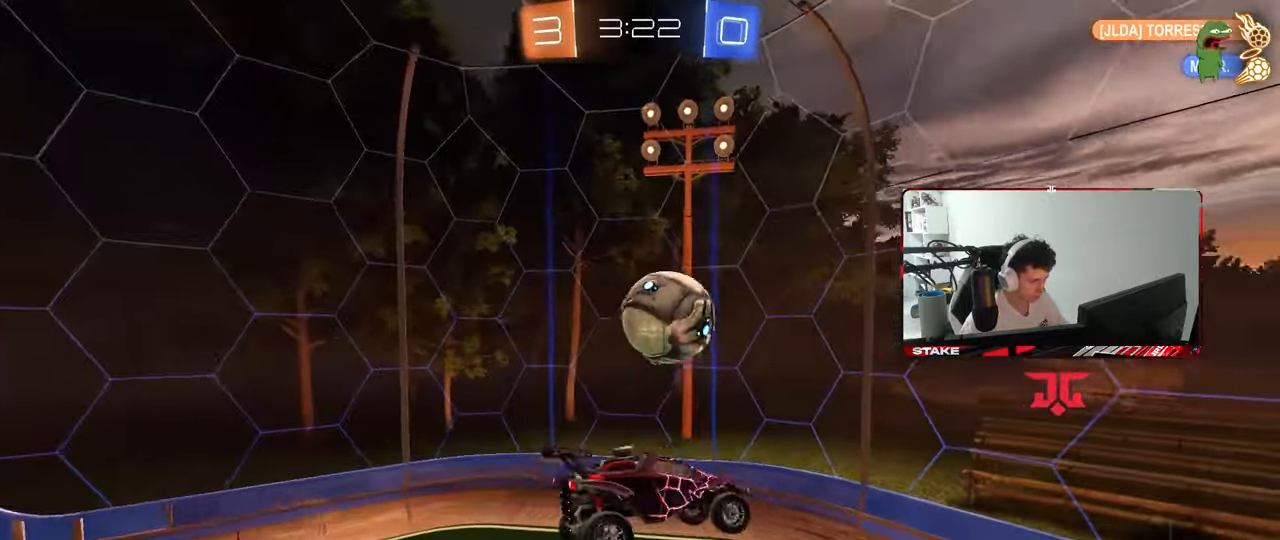
{"keys": ["a", "q"], "mouse": [], "mouse_move": "still", "events": [[17, "a", "up"], [67, "d", "up"], [117, "mouse_left", "down"], [117, "s", "up"], [167, "a", "down"], [200, "d", "down"], [300, "a", "up"], [300, "s", "down"], [400, "a", "down"], [400, "d", "up"], [450, "mouse_left", "up"], [450, "s", "up"]]}
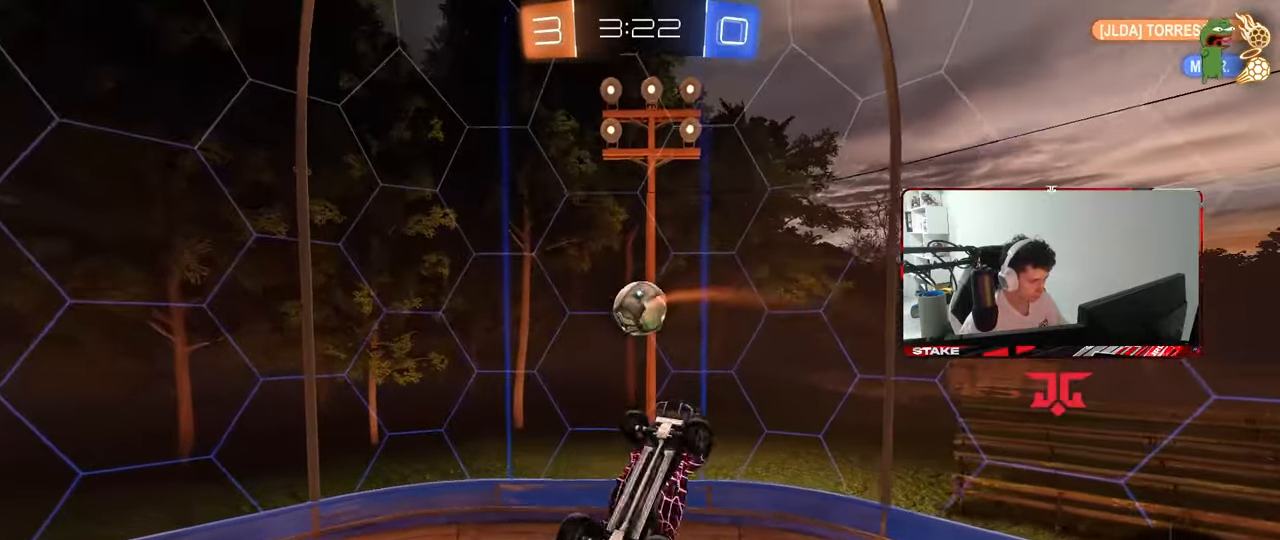
{"keys": ["a", "s"], "mouse": [], "mouse_move": "still", "events": [[133, "mouse_left", "down"], [233, "a", "up"], [233, "mouse_left", "up"], [233, "q", "up"], [317, "a", "down"], [417, "s", "down"]]}